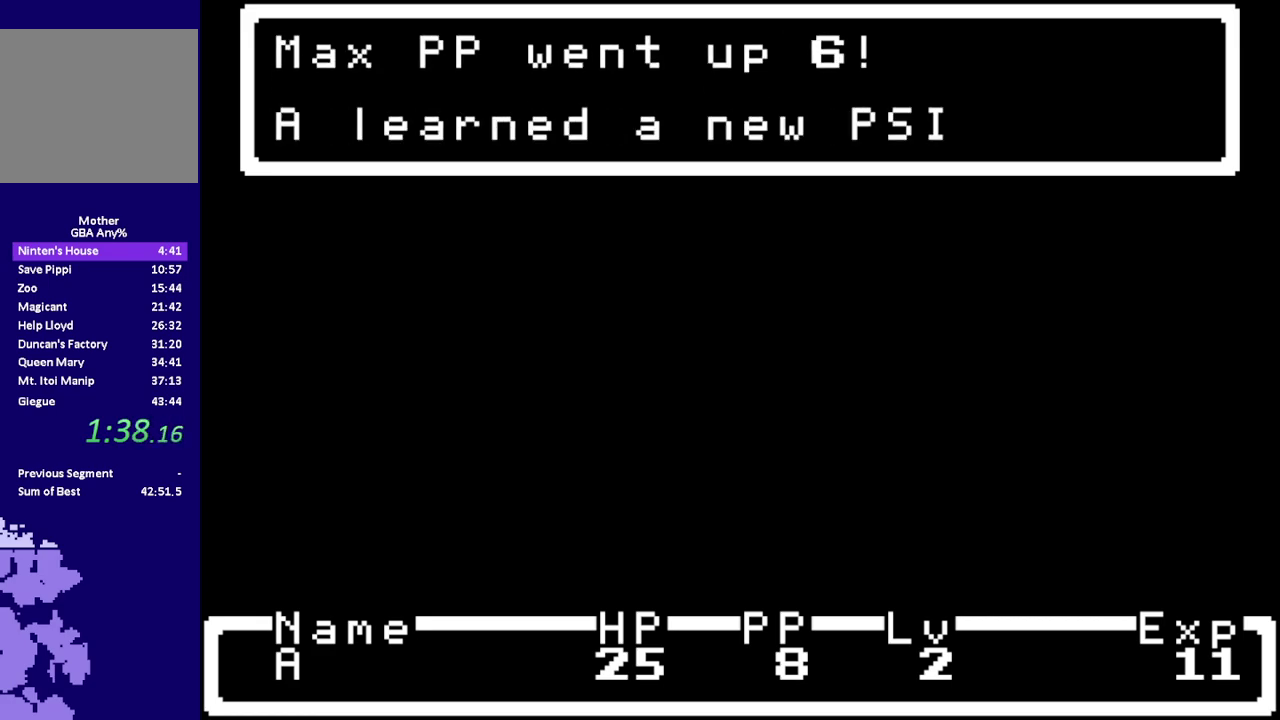
Gameplay with a controller (Nintendo layout); each line is a JSON object with the inputs held at the frame after it. "events" lists button and stick changes between this image and that frame as [ms after this image, input, new state], when the widget could be followed in between. Not read: L3 R3.
{"buttons": ["A", "B", "L1"]}
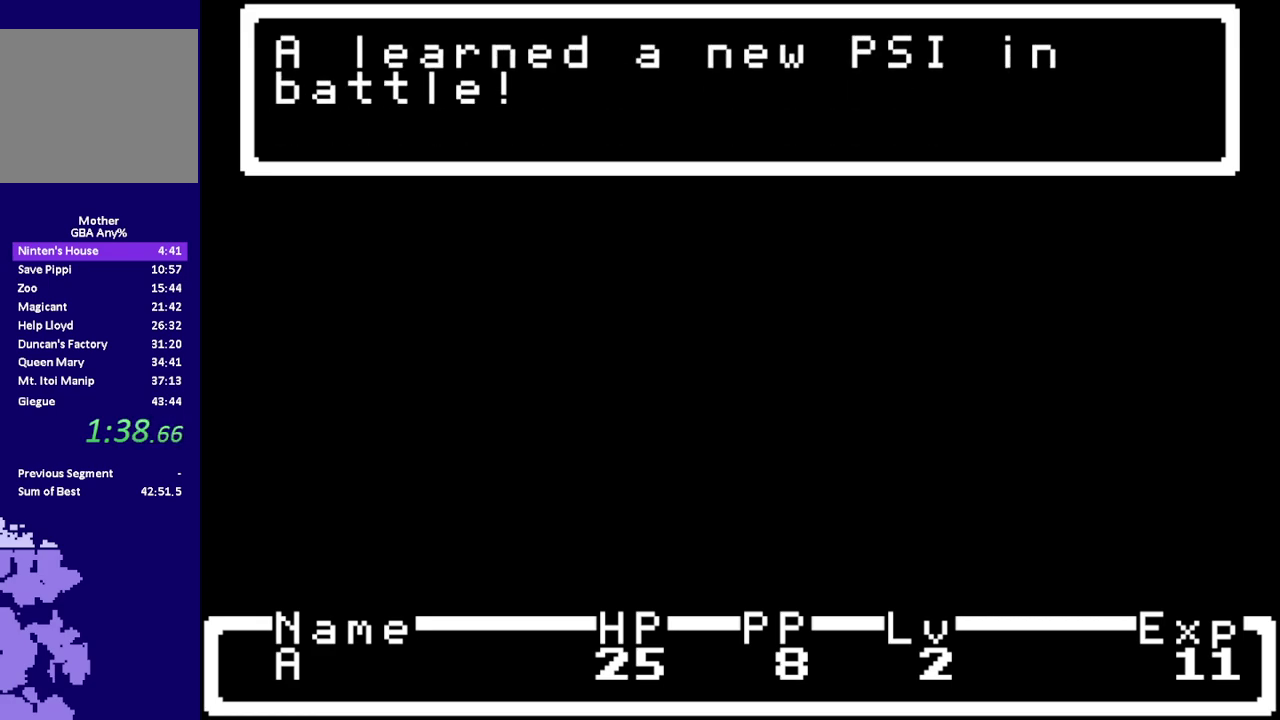
{"buttons": ["R1"]}
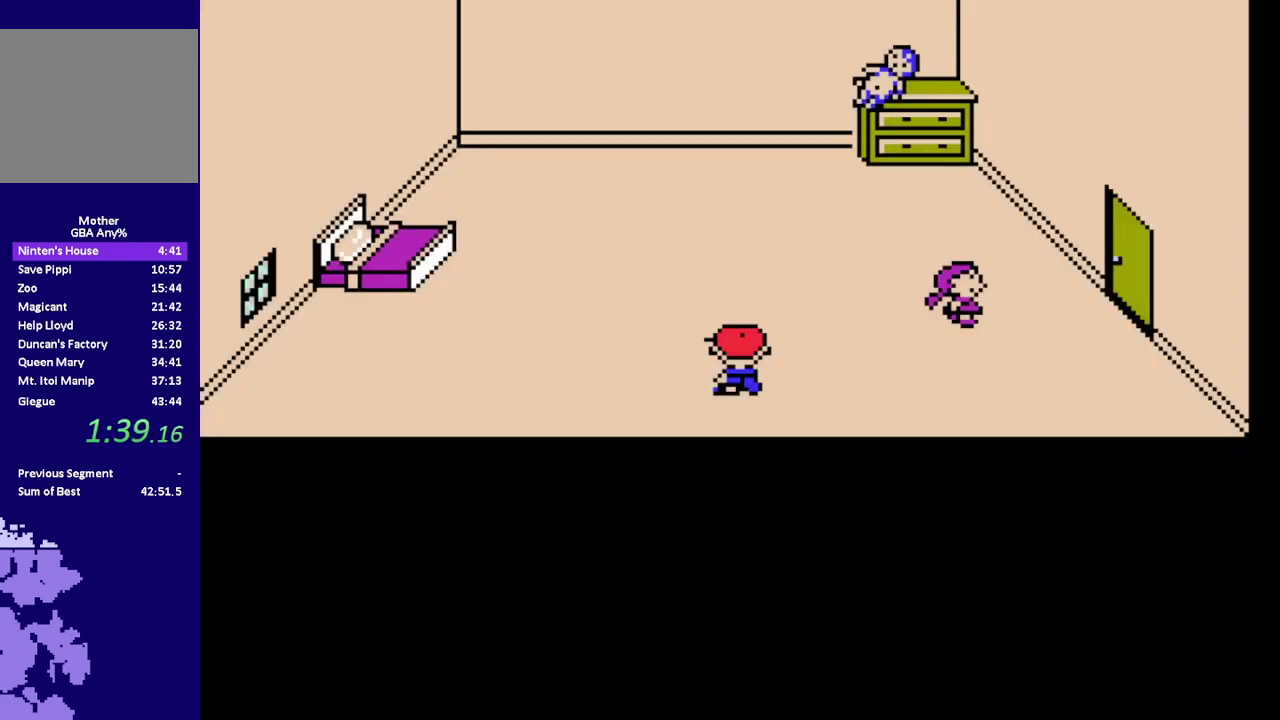
{"buttons": ["A", "R1", "DPAD_RIGHT"], "events": [[33, "DPAD_RIGHT", "down"], [500, "A", "down"]]}
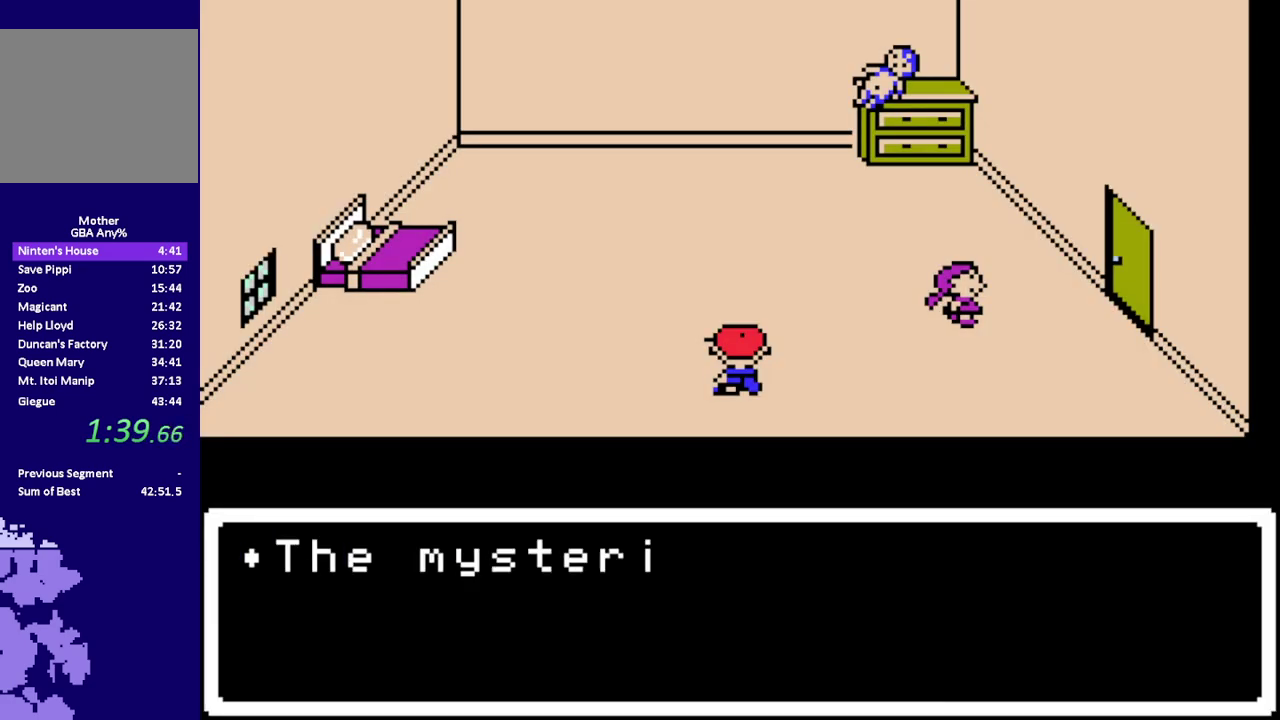
{"buttons": ["R1", "DPAD_RIGHT"], "events": [[67, "A", "up"], [333, "A", "down"], [400, "A", "up"]]}
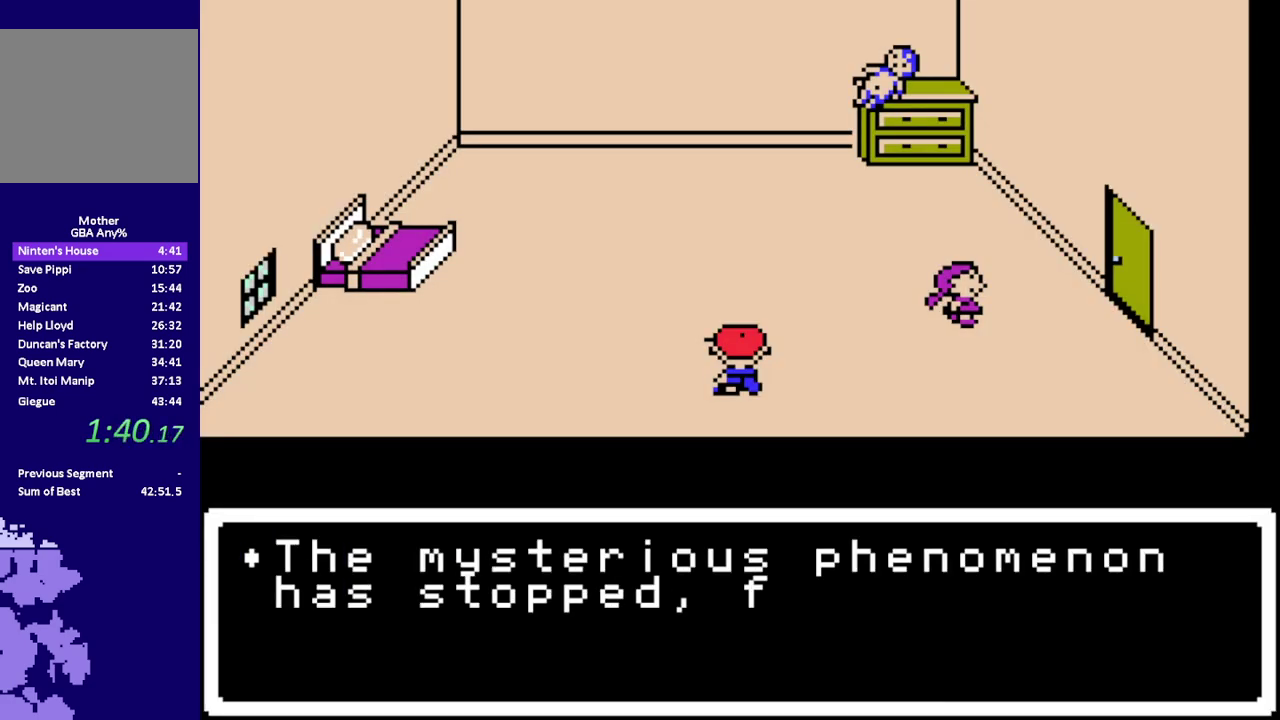
{"buttons": ["R1", "DPAD_RIGHT"], "events": [[33, "A", "down"], [100, "A", "up"], [333, "A", "down"], [433, "A", "up"]]}
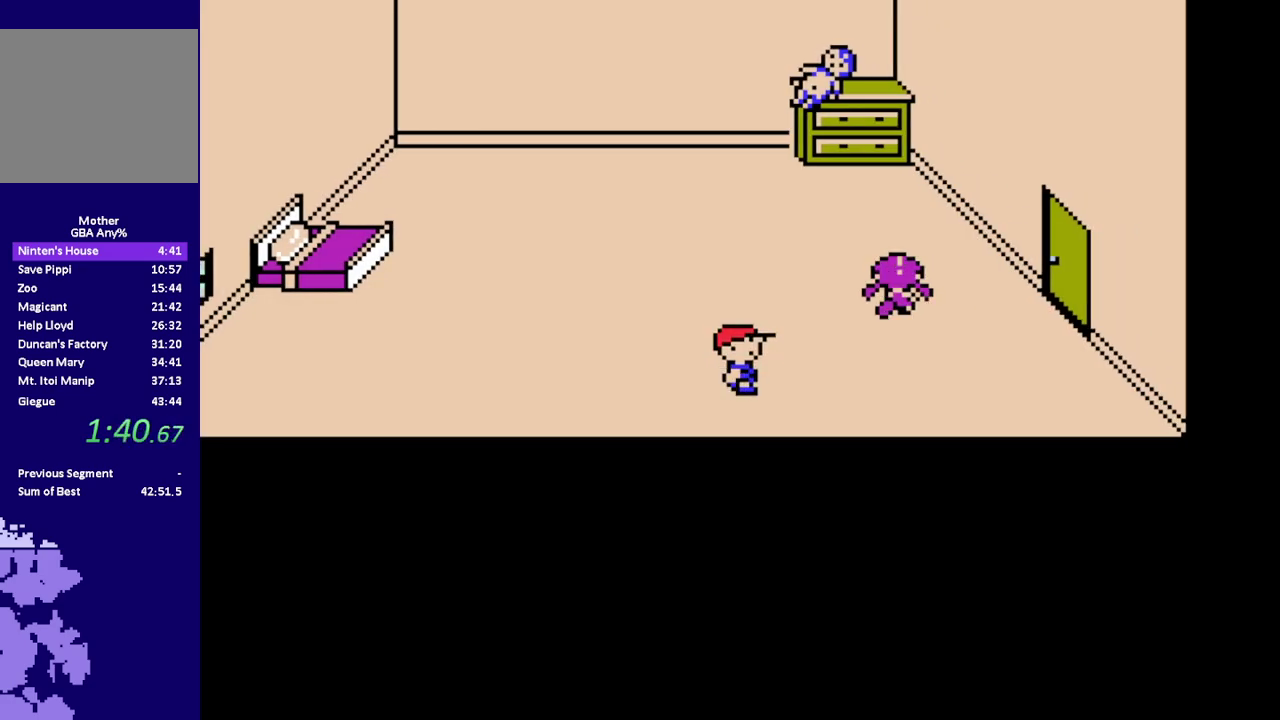
{"buttons": ["R1", "DPAD_UP", "DPAD_RIGHT"], "events": [[367, "DPAD_UP", "down"]]}
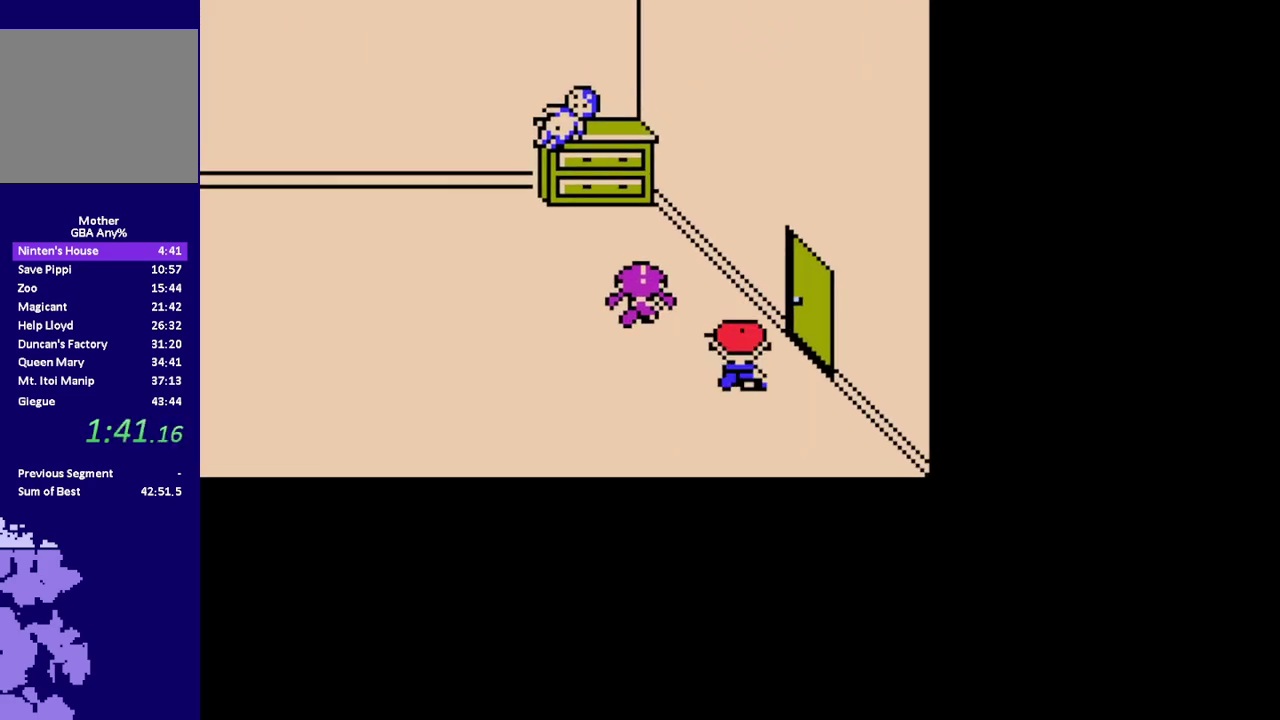
{"buttons": [], "events": [[50, "DPAD_UP", "up"], [183, "R1", "up"], [217, "DPAD_RIGHT", "up"]]}
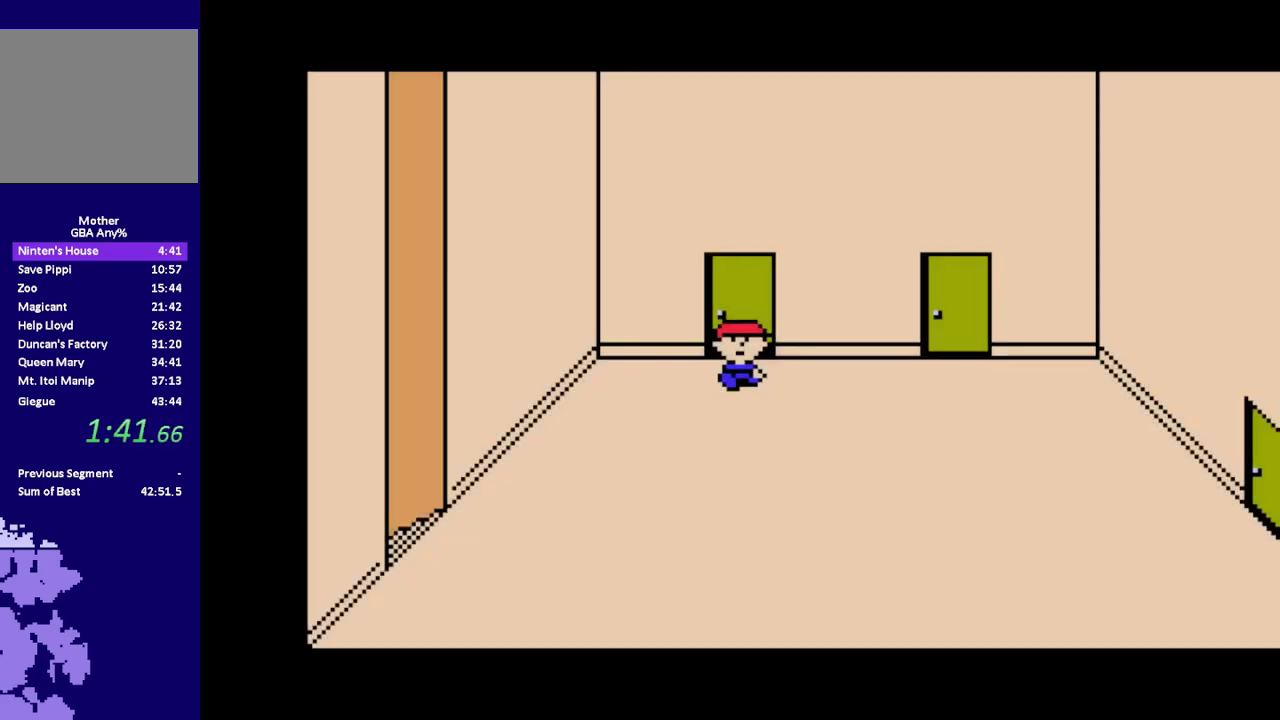
{"buttons": ["R1", "DPAD_DOWN", "DPAD_LEFT"], "events": [[50, "DPAD_LEFT", "down"], [83, "R1", "down"], [250, "DPAD_DOWN", "down"]]}
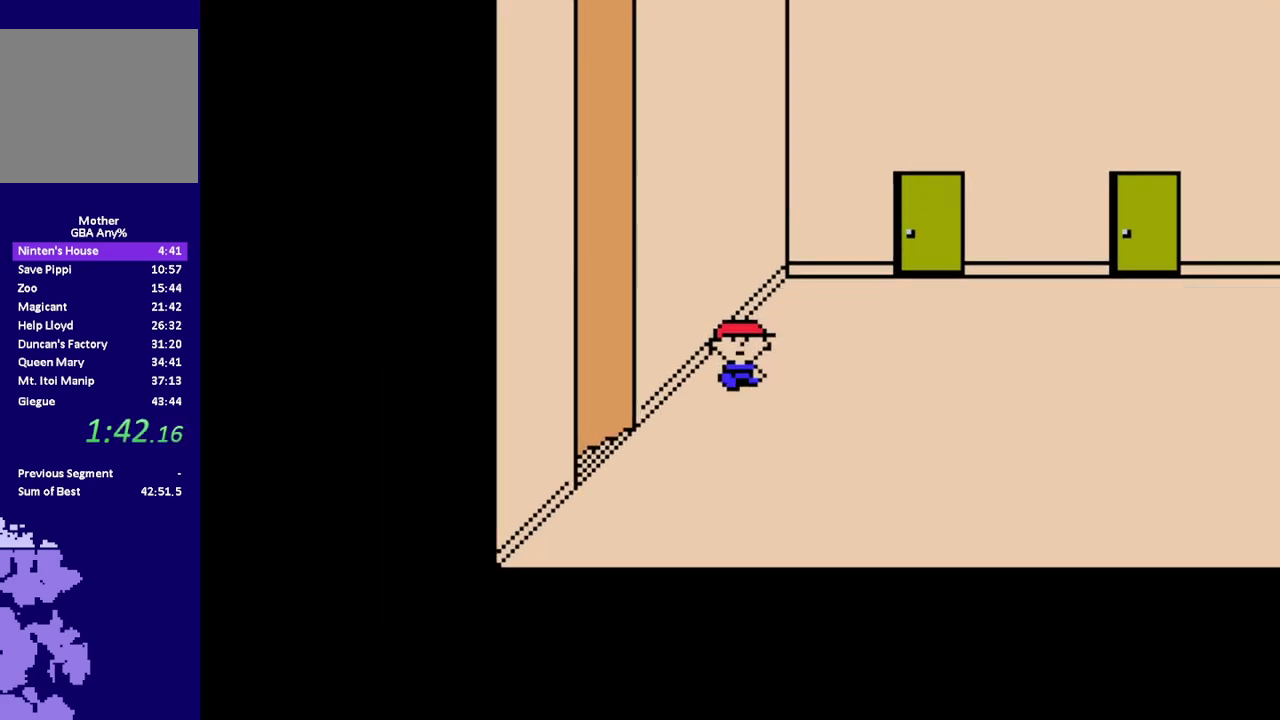
{"buttons": [], "events": [[150, "DPAD_DOWN", "up"], [317, "DPAD_LEFT", "up"], [317, "R1", "up"]]}
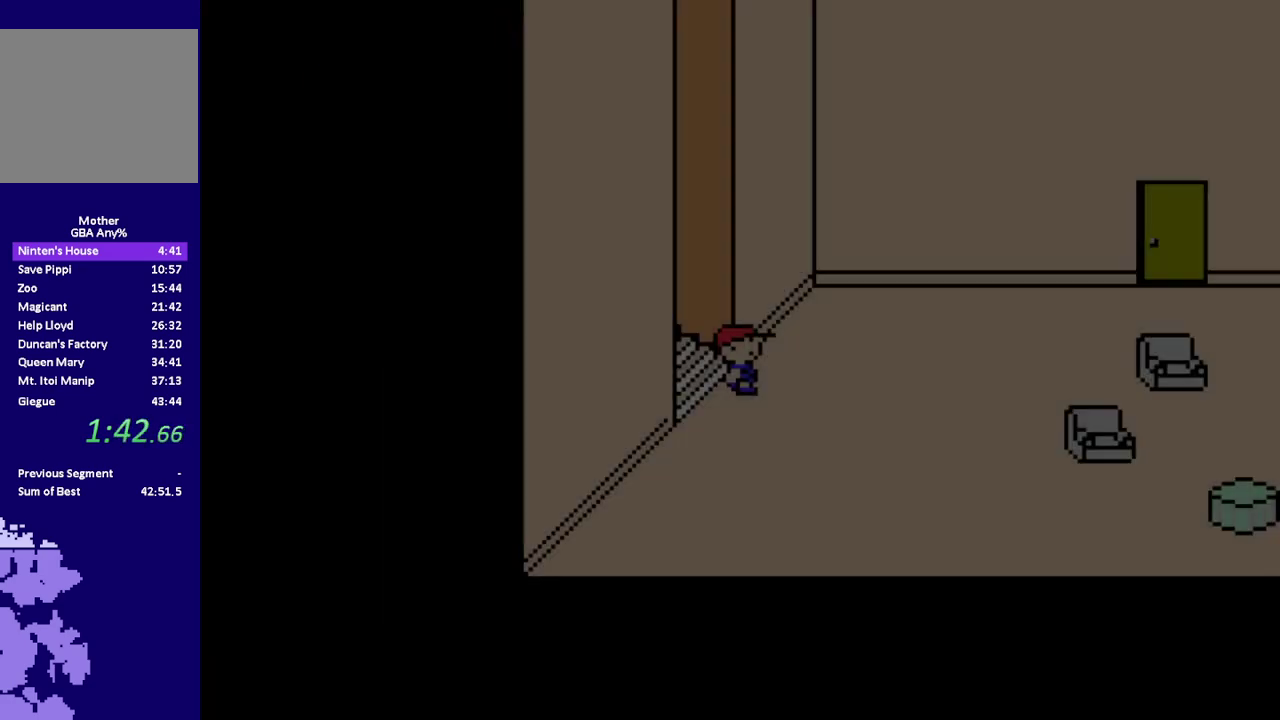
{"buttons": ["R1", "DPAD_RIGHT"], "events": [[183, "R1", "down"], [217, "DPAD_RIGHT", "down"]]}
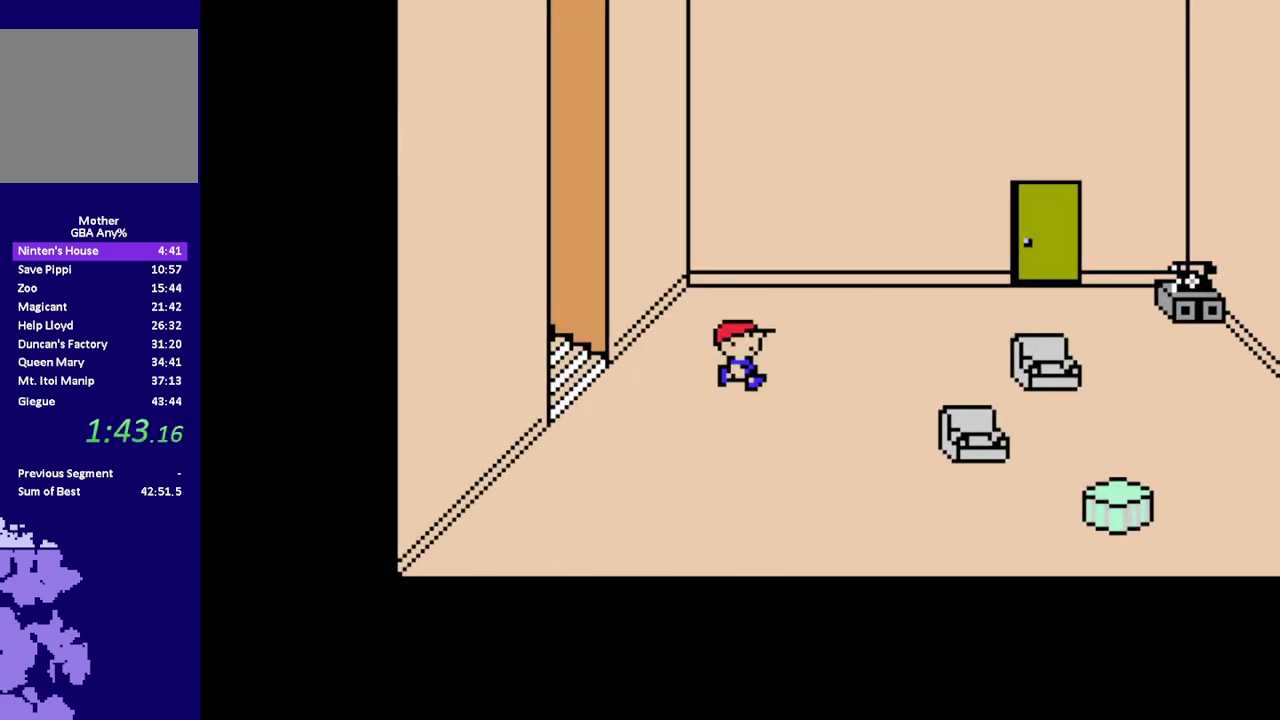
{"buttons": ["R1", "DPAD_RIGHT"], "events": []}
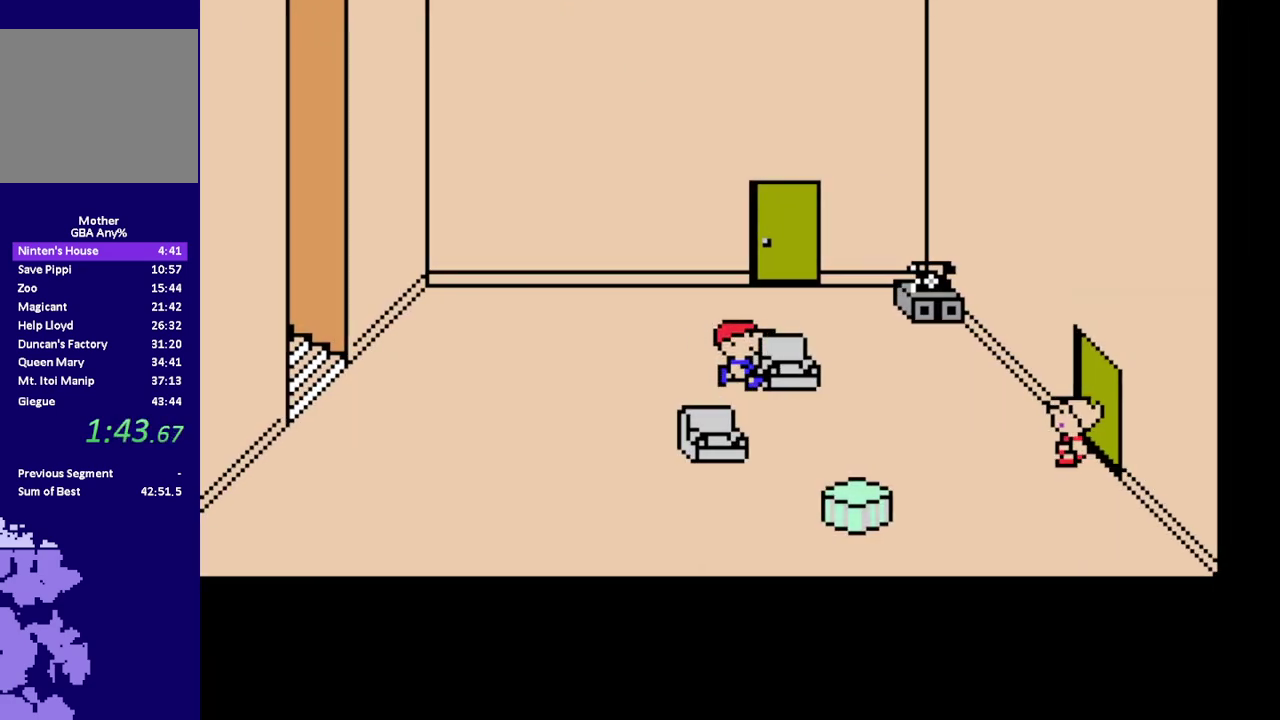
{"buttons": [], "events": [[233, "DPAD_UP", "down"], [333, "DPAD_RIGHT", "up"], [333, "L1", "down"], [417, "R1", "up"], [450, "DPAD_UP", "up"], [450, "L1", "up"]]}
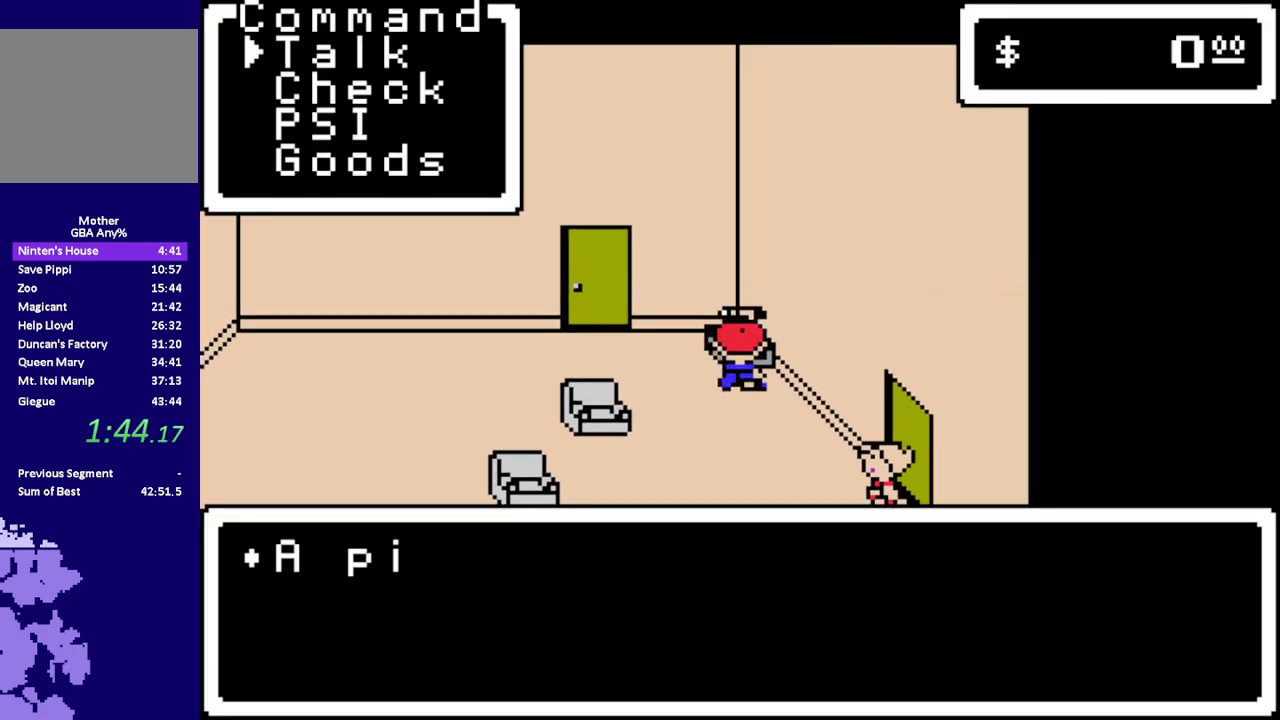
{"buttons": ["B", "L1"]}
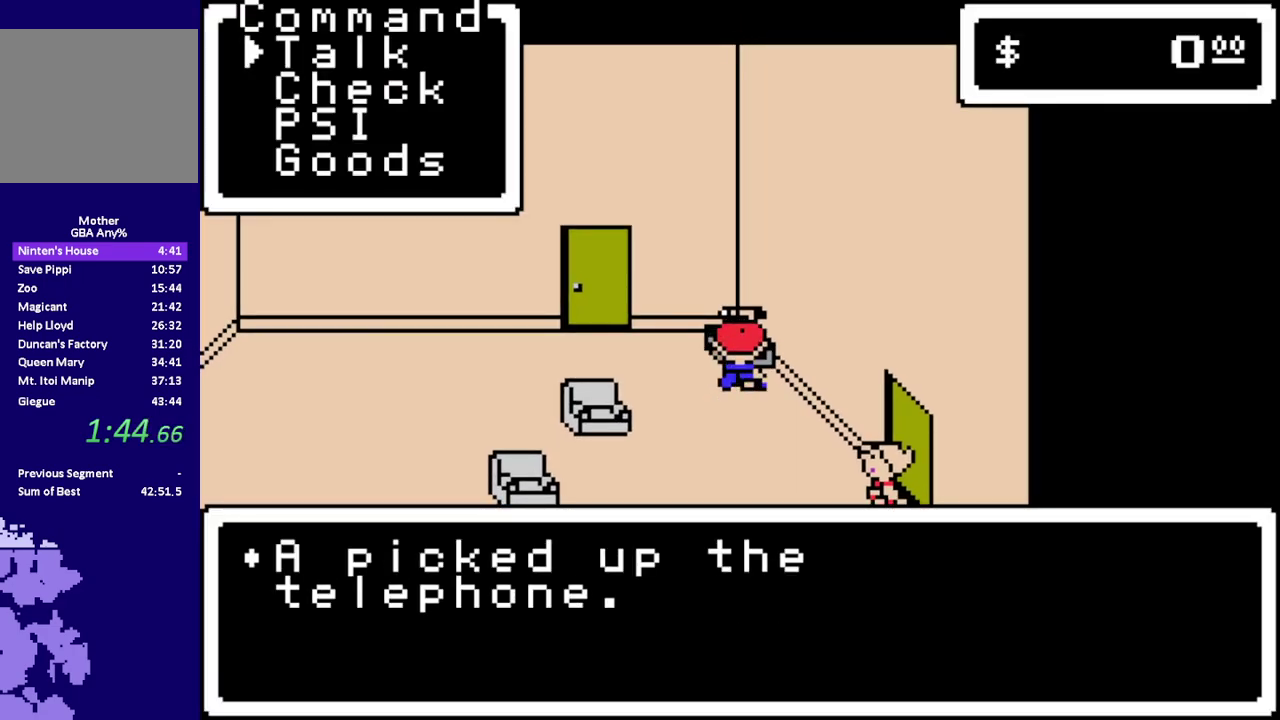
{"buttons": []}
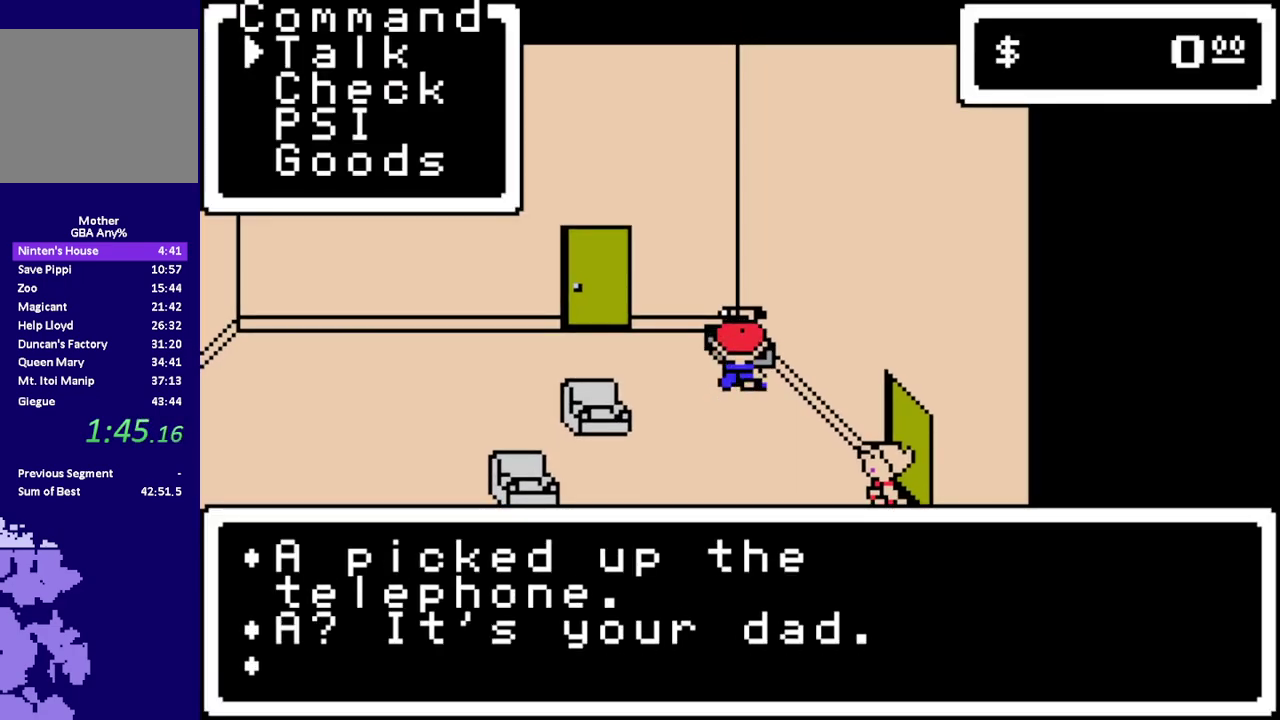
{"buttons": ["A", "L1"], "events": [[33, "A", "down"], [33, "L1", "down"], [100, "A", "up"], [100, "L1", "up"], [183, "A", "down"], [217, "L1", "down"], [250, "A", "up"], [283, "L1", "up"], [317, "A", "down"], [350, "L1", "down"], [417, "A", "up"], [417, "L1", "up"], [483, "A", "down"], [483, "L1", "down"]]}
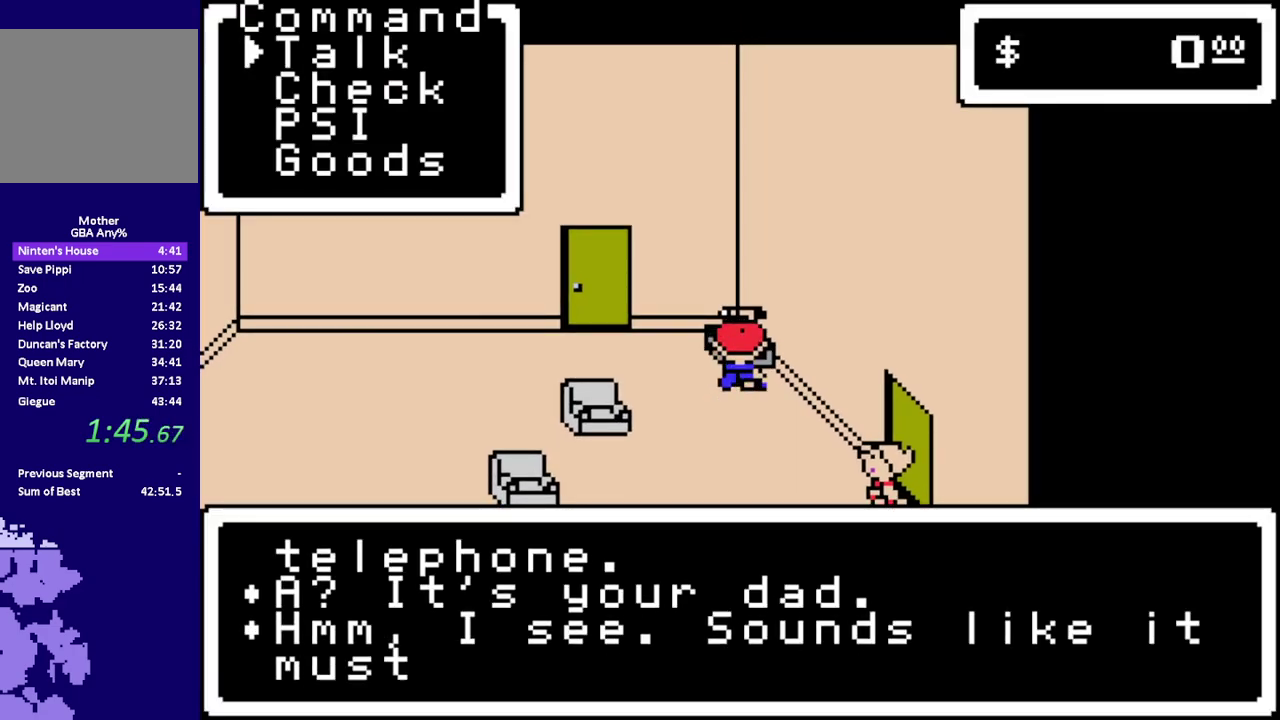
{"buttons": ["A", "L1"], "events": [[50, "A", "up"], [50, "L1", "up"], [117, "A", "down"], [150, "L1", "down"], [200, "A", "up"], [233, "L1", "up"], [300, "A", "down"], [300, "L1", "down"], [367, "A", "up"], [400, "L1", "up"], [433, "A", "down"], [467, "L1", "down"]]}
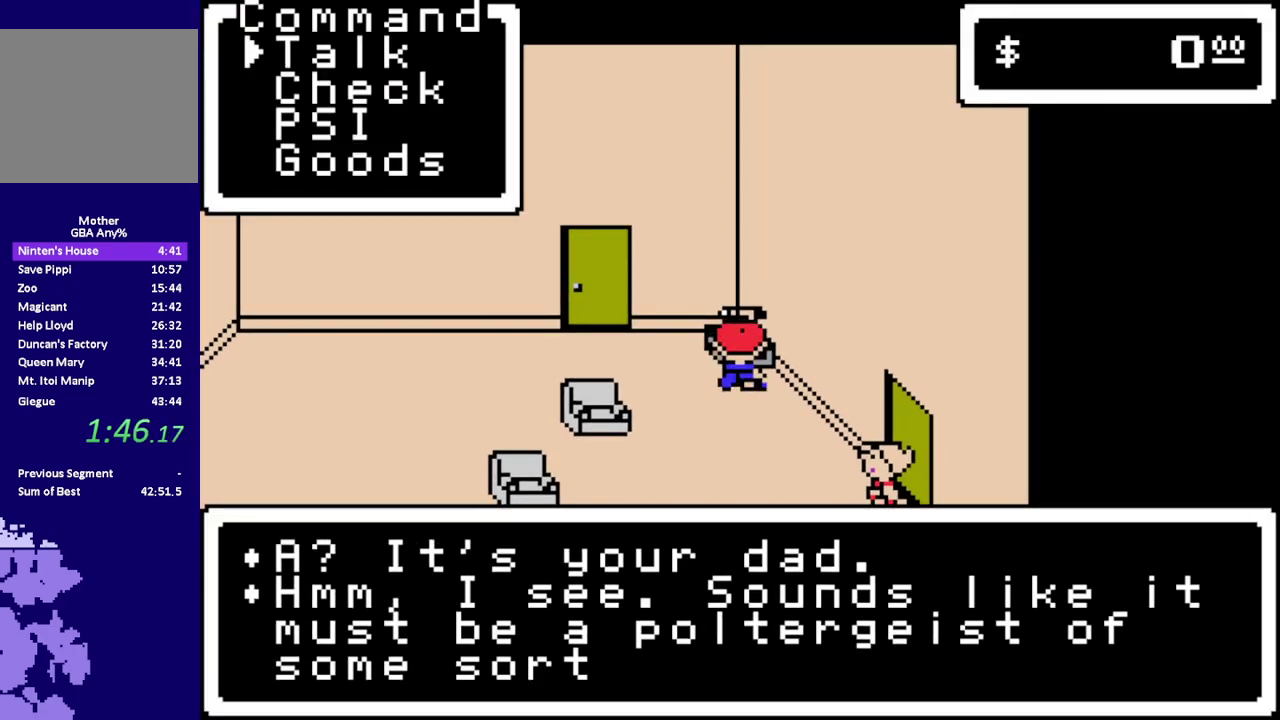
{"buttons": ["A"], "events": [[33, "A", "up"], [33, "L1", "up"], [100, "A", "down"], [100, "L1", "down"], [167, "A", "up"], [167, "L1", "up"], [233, "A", "down"], [267, "L1", "down"], [350, "A", "up"], [350, "L1", "up"], [417, "A", "down"], [417, "L1", "down"], [483, "L1", "up"]]}
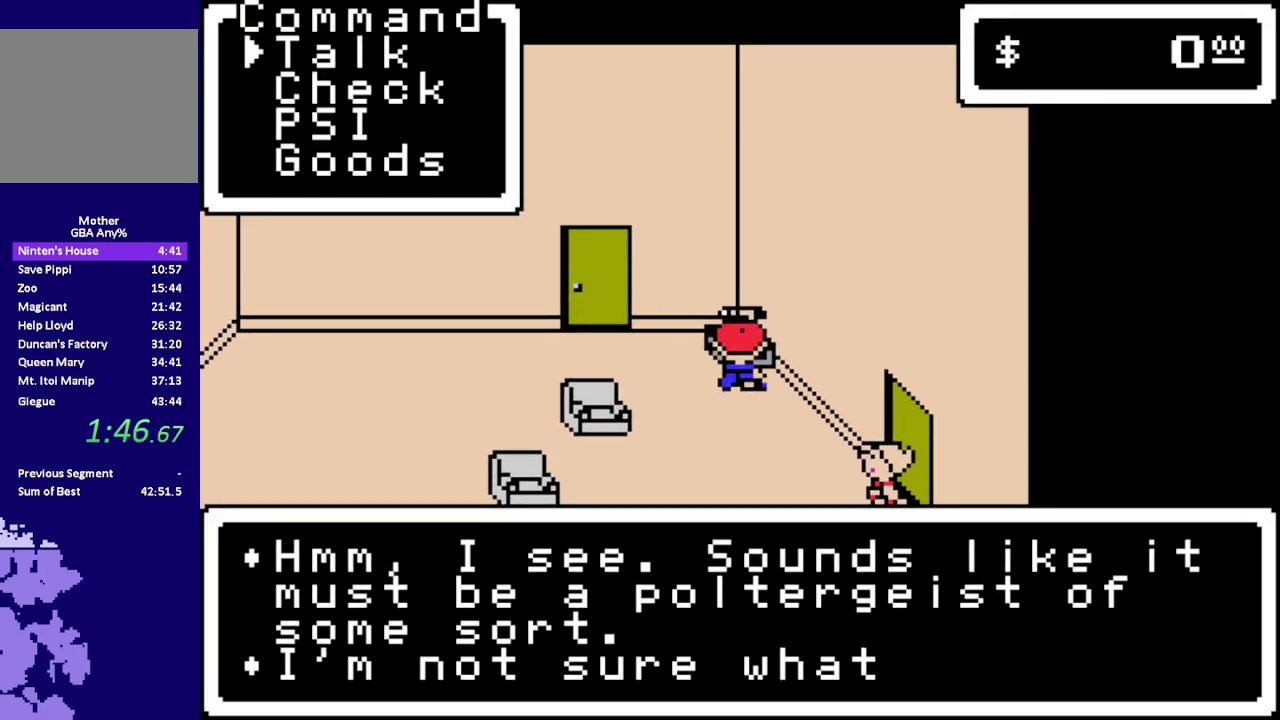
{"buttons": [], "events": [[17, "A", "up"], [83, "A", "down"], [83, "L1", "down"], [150, "A", "up"], [150, "L1", "up"], [250, "A", "down"], [250, "L1", "down"], [317, "A", "up"], [317, "L1", "up"], [383, "A", "down"], [433, "L1", "down"], [500, "A", "up"], [500, "L1", "up"]]}
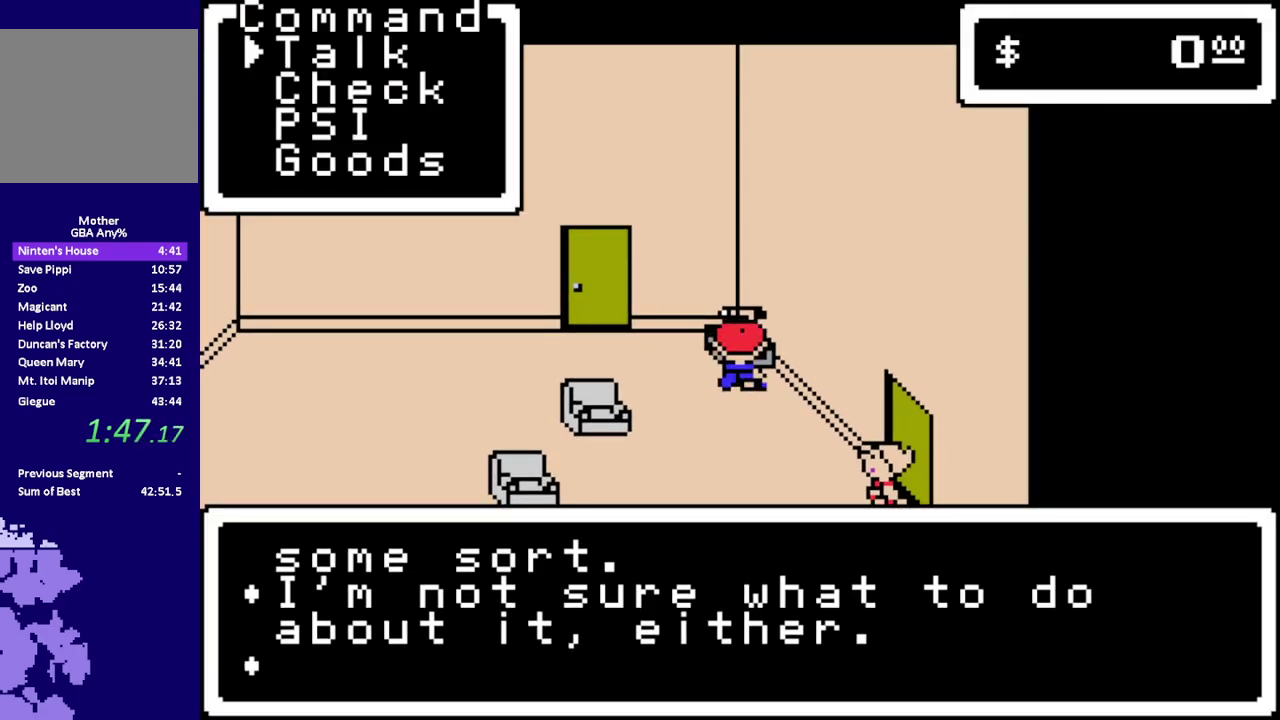
{"buttons": [], "events": [[67, "L1", "down"], [100, "A", "down"], [167, "A", "up"], [167, "L1", "up"], [233, "A", "down"], [233, "L1", "down"], [300, "L1", "up"], [400, "L1", "down"], [483, "A", "up"], [483, "L1", "up"]]}
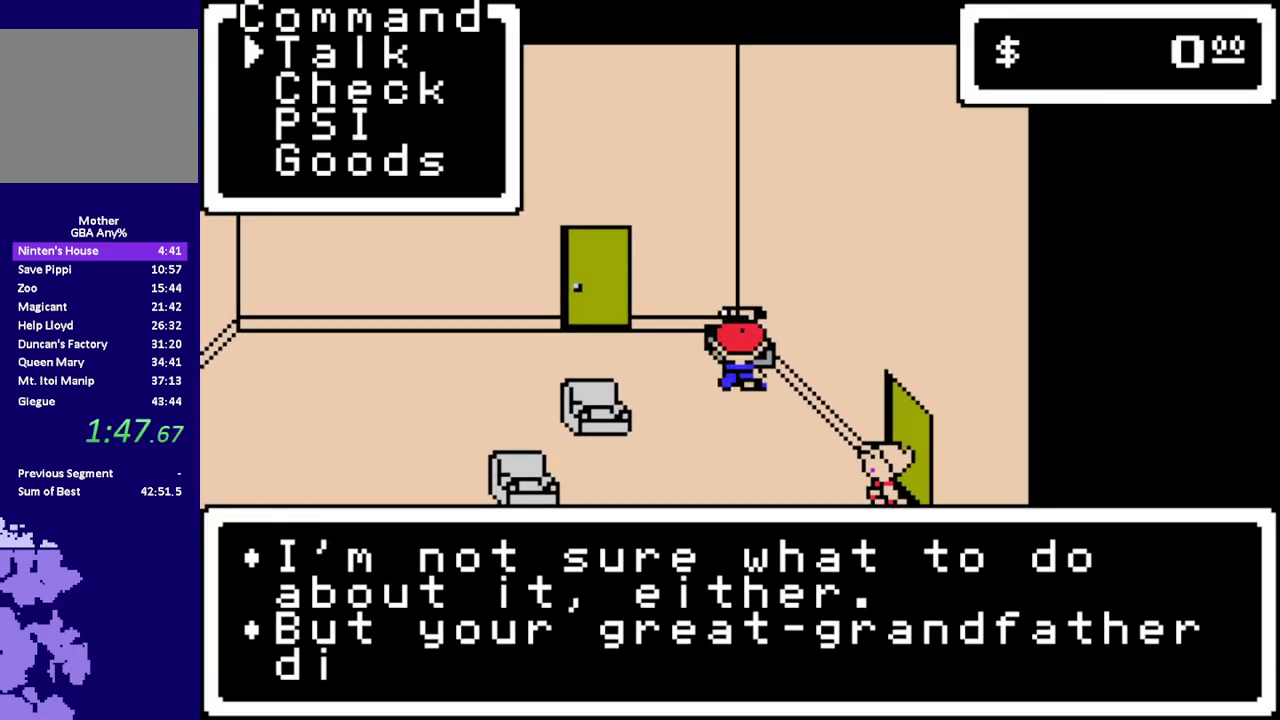
{"buttons": [], "events": [[50, "A", "down"], [217, "L1", "down"], [283, "L1", "up"], [383, "L1", "down"], [450, "A", "up"], [450, "L1", "up"]]}
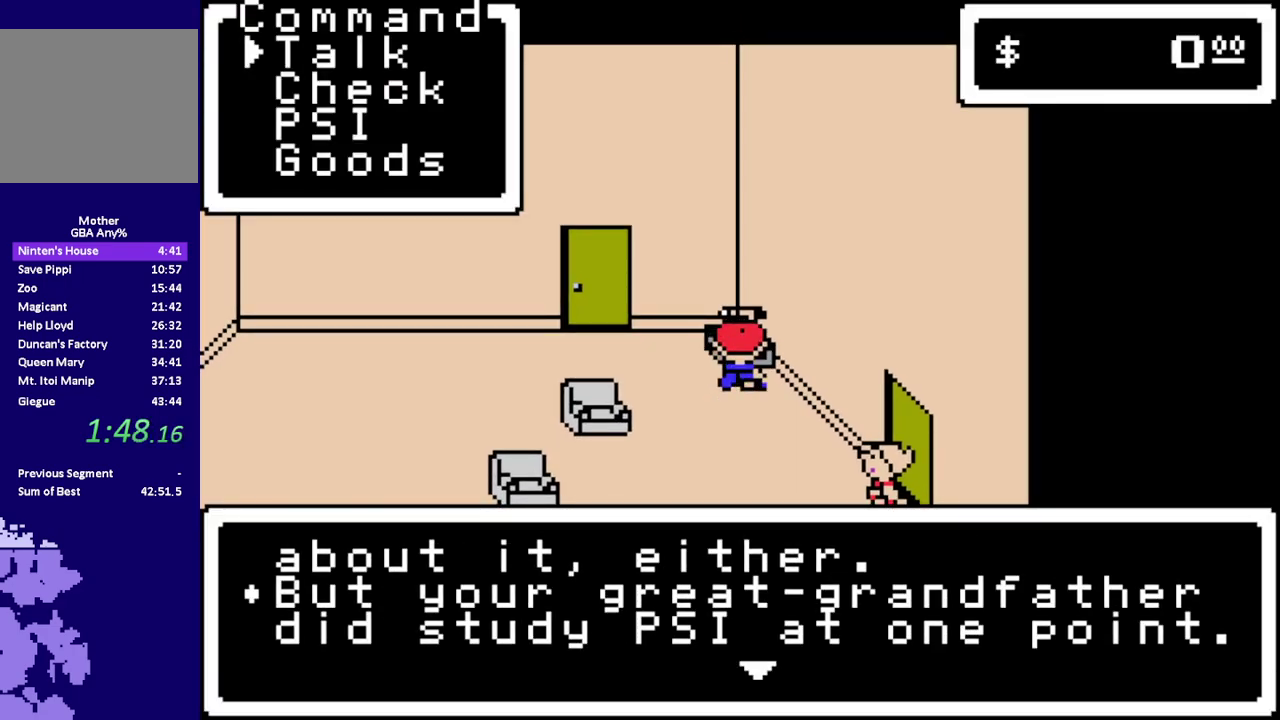
{"buttons": [], "events": [[50, "A", "down"], [50, "L1", "down"], [133, "A", "up"], [133, "L1", "up"], [200, "L1", "down"], [300, "L1", "up"], [367, "A", "down"], [367, "L1", "down"], [433, "L1", "up"], [467, "A", "up"]]}
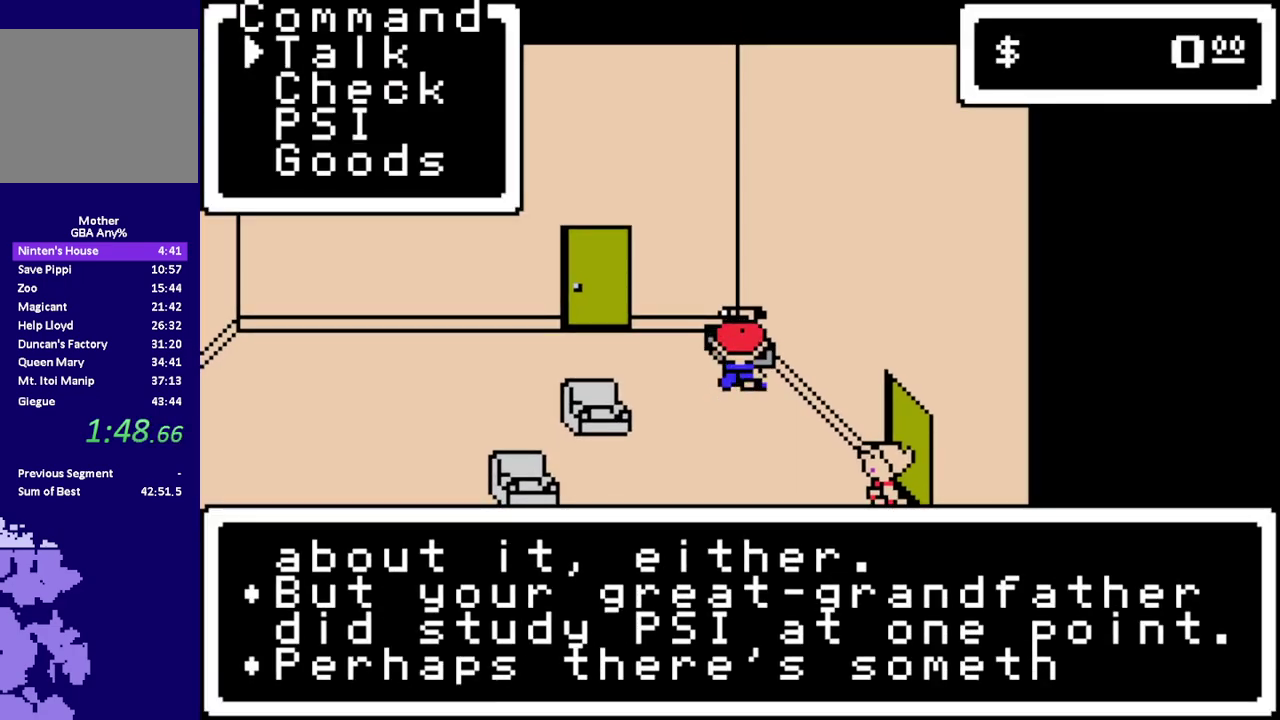
{"buttons": ["A"], "events": [[33, "A", "down"], [33, "L1", "down"], [100, "A", "up"], [100, "L1", "up"], [183, "A", "down"], [283, "A", "up"], [350, "A", "down"], [350, "L1", "down"], [417, "A", "up"], [417, "L1", "up"], [483, "A", "down"]]}
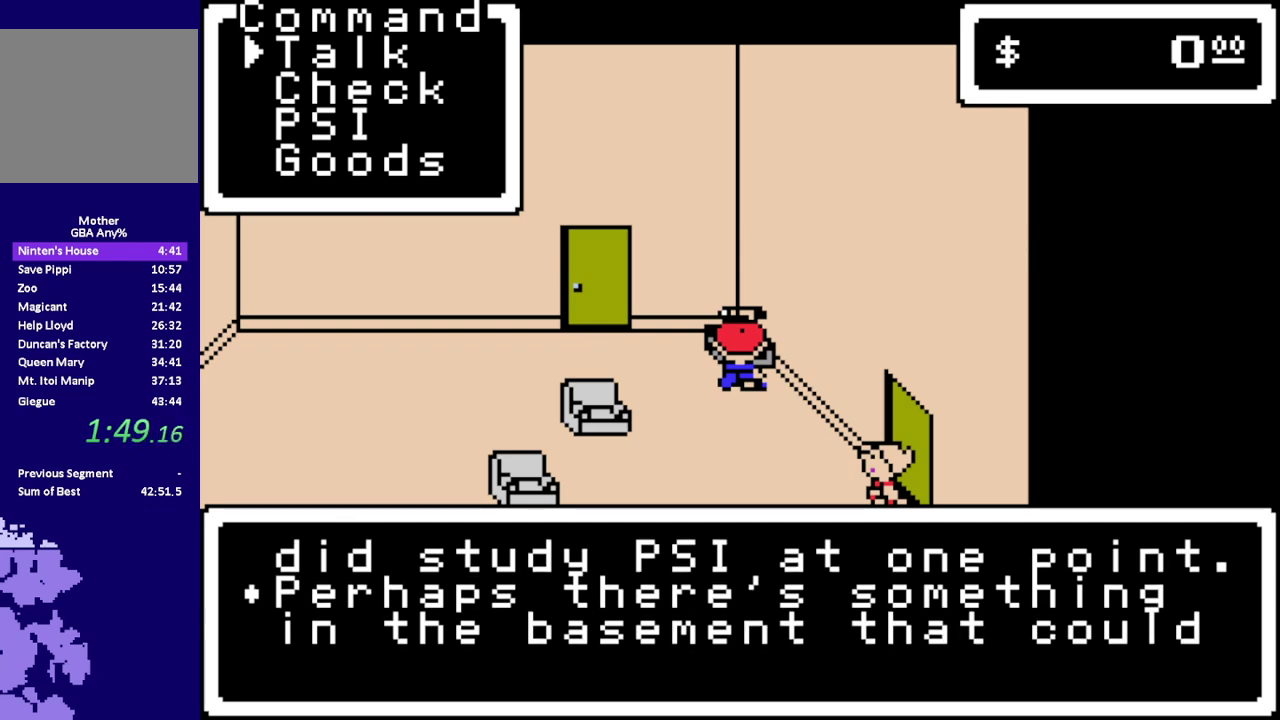
{"buttons": ["A", "L1"]}
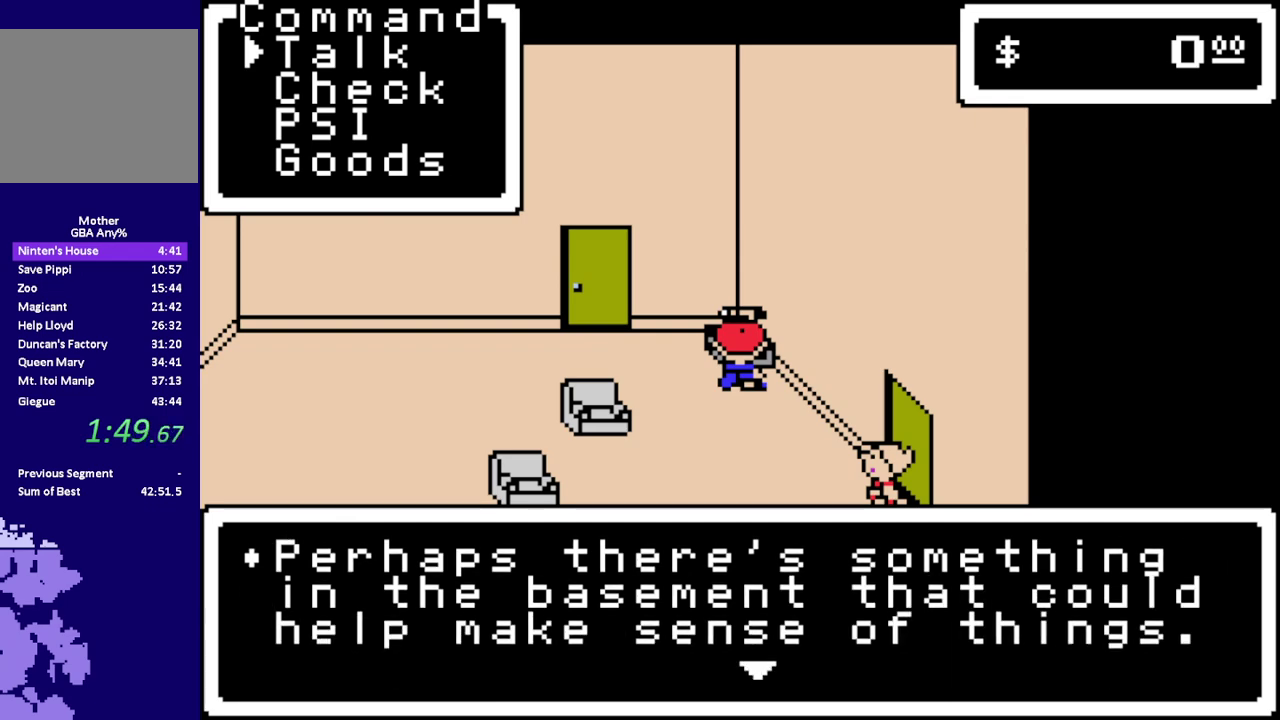
{"buttons": ["A", "L1"]}
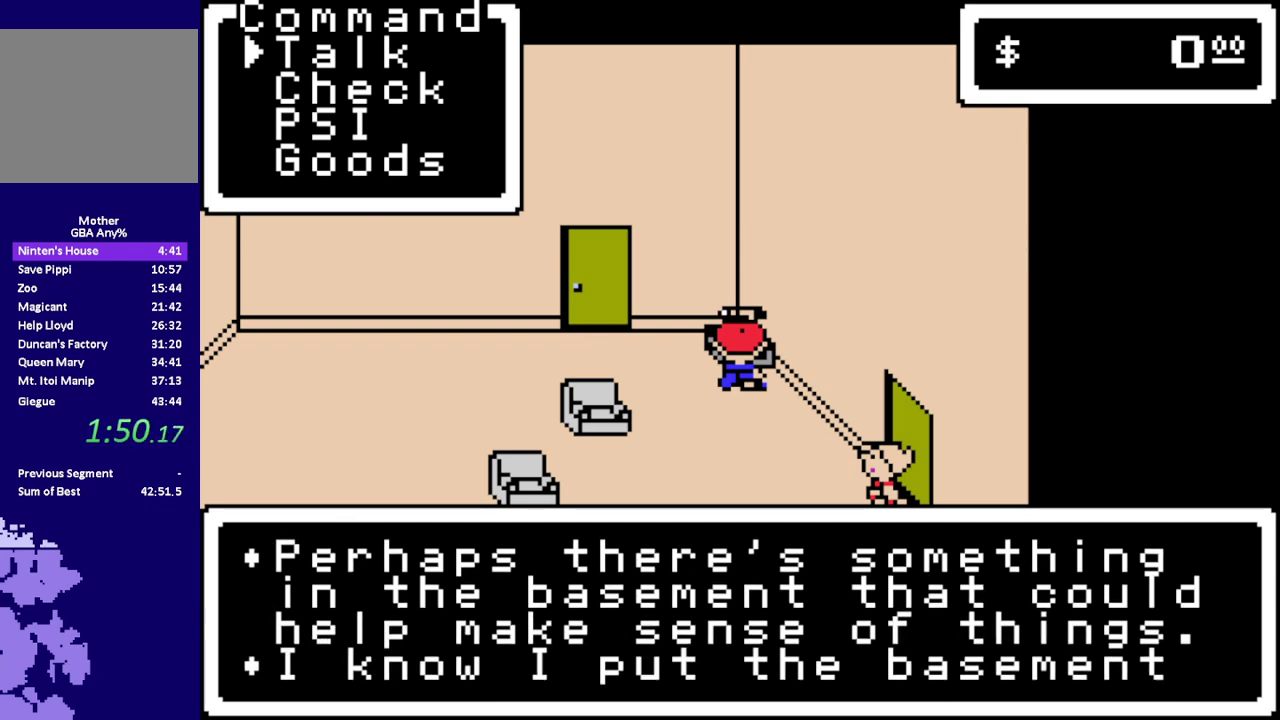
{"buttons": ["A", "B", "L1"]}
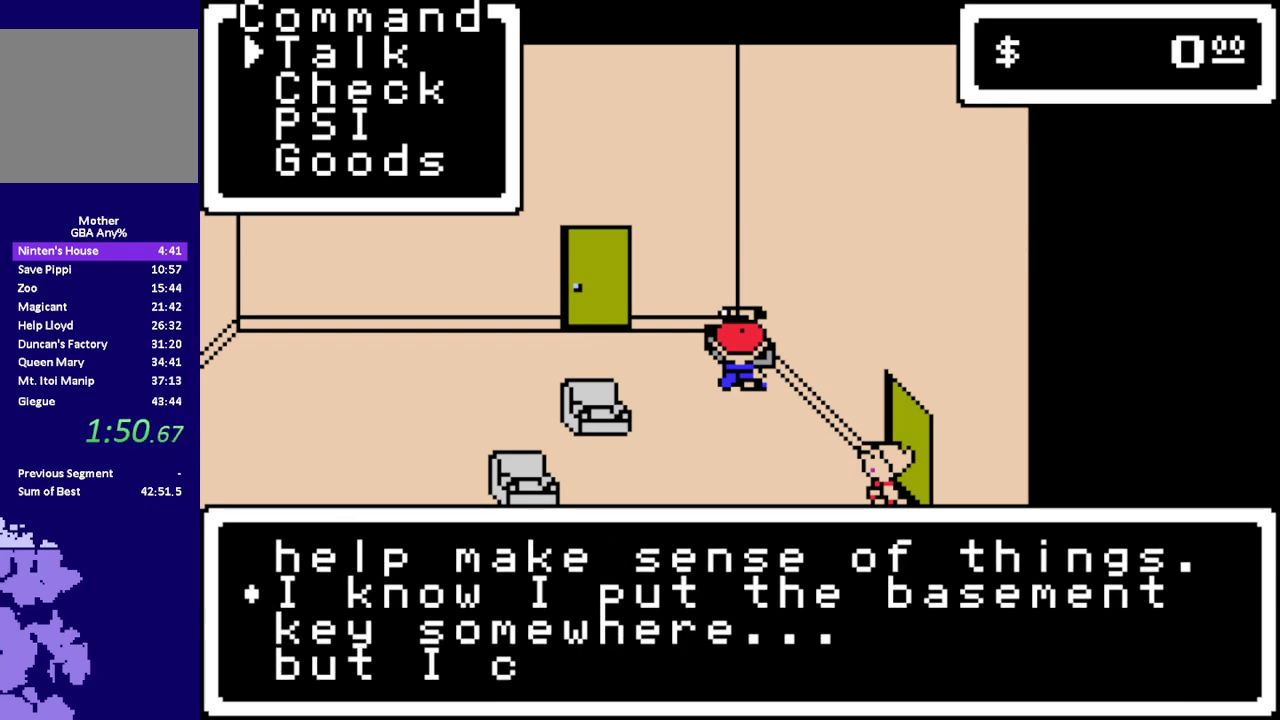
{"buttons": []}
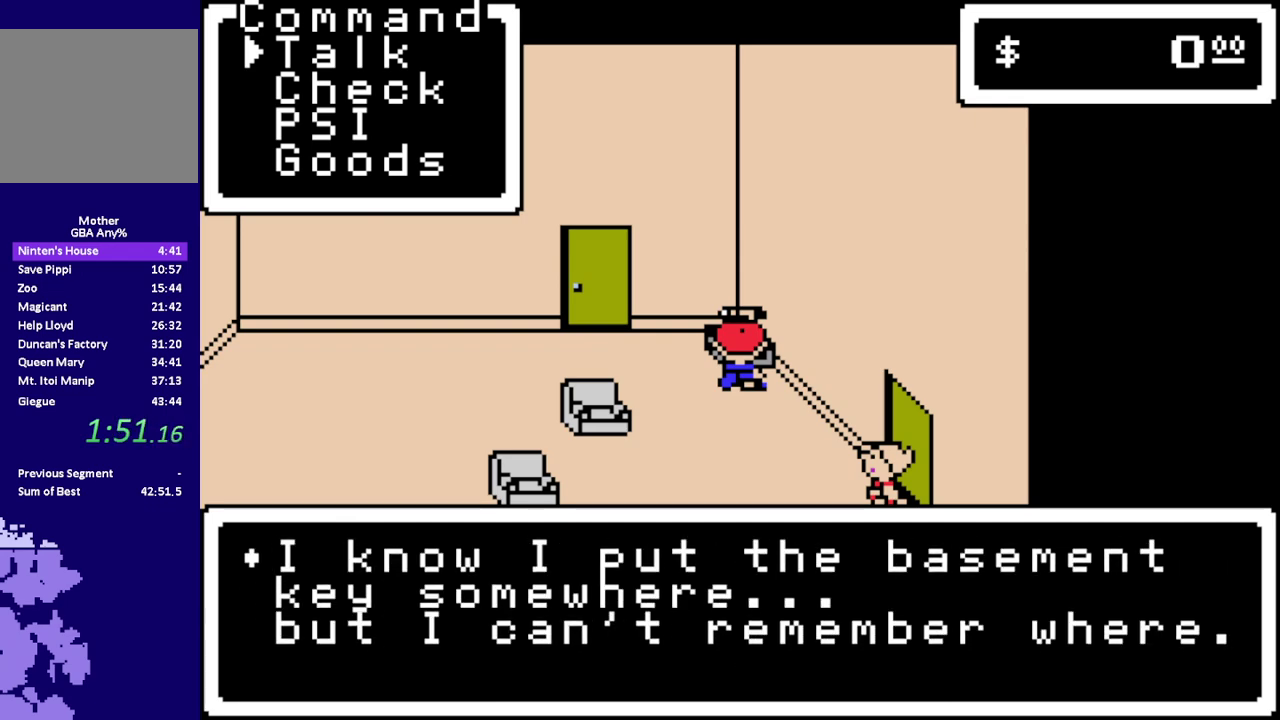
{"buttons": ["L1"], "events": [[100, "A", "down"], [100, "L1", "down"], [167, "L1", "up"], [283, "L1", "down"], [350, "A", "up"], [350, "L1", "up"], [417, "A", "down"], [417, "L1", "down"], [483, "A", "up"]]}
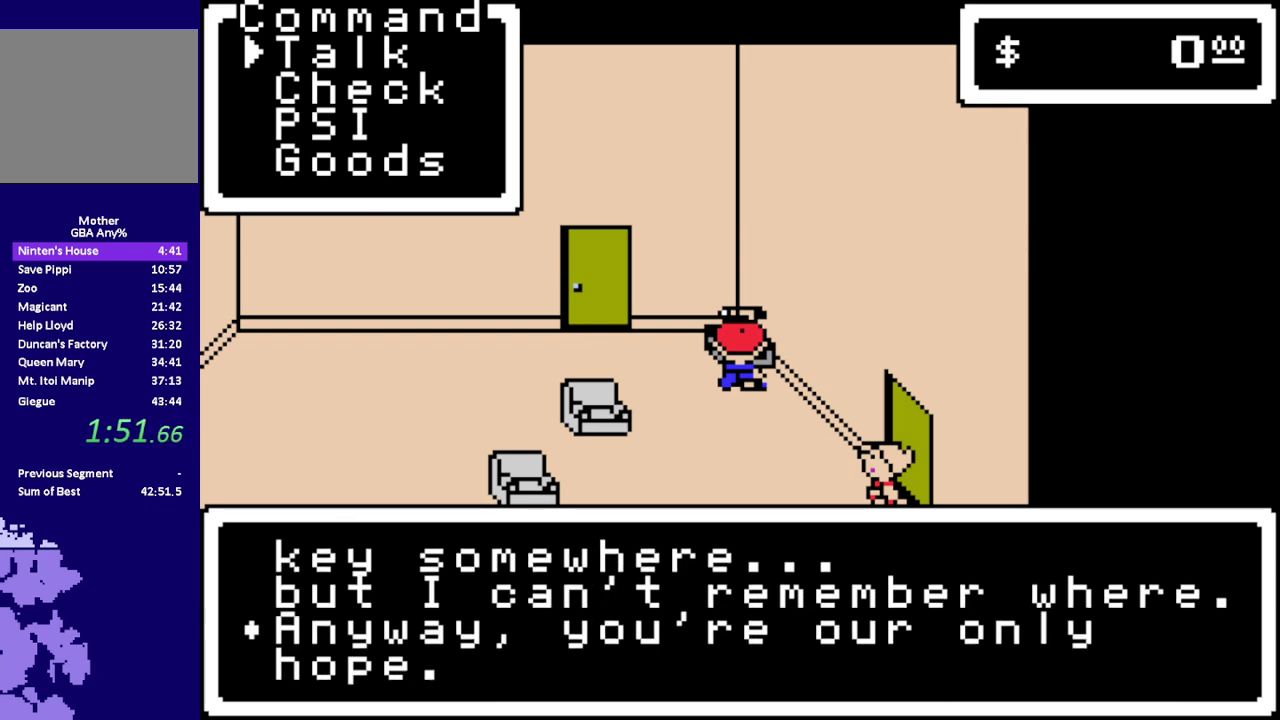
{"buttons": [], "events": [[17, "L1", "up"], [83, "A", "down"], [83, "L1", "down"], [150, "A", "up"], [150, "L1", "up"], [217, "A", "down"], [250, "L1", "down"], [300, "A", "up"], [333, "L1", "up"], [400, "L1", "down"], [467, "L1", "up"]]}
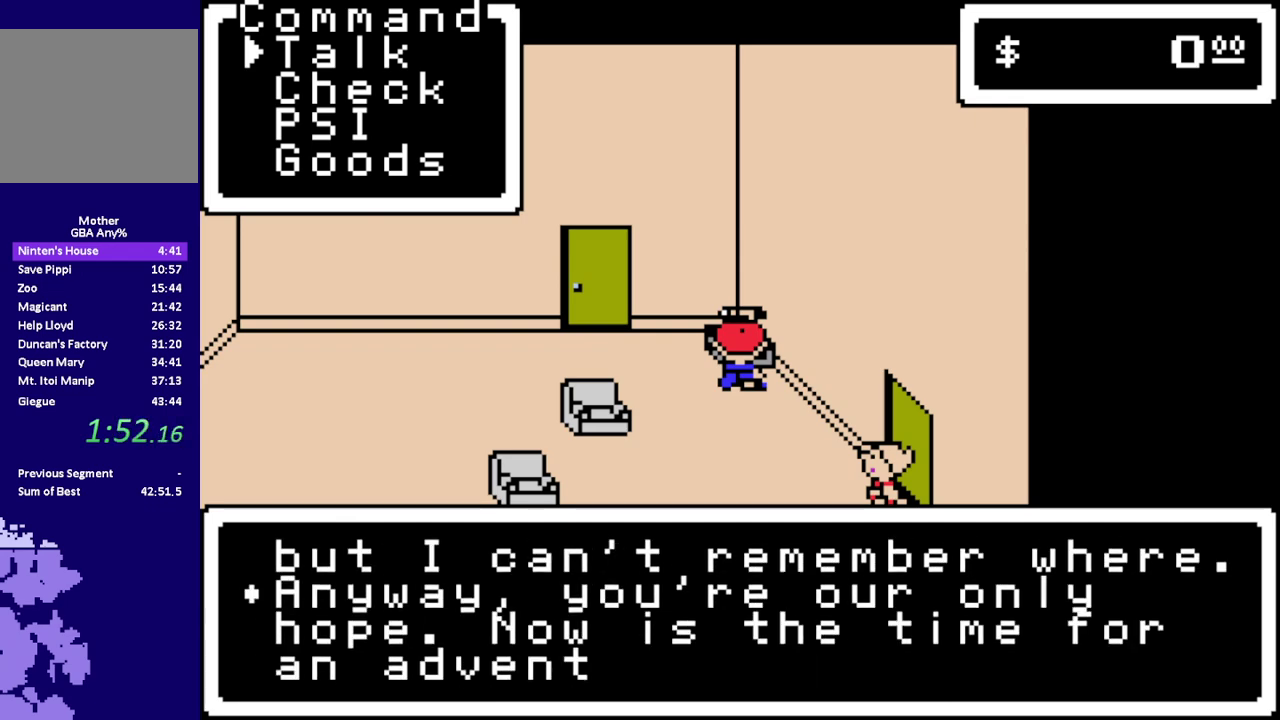
{"buttons": [], "events": [[67, "L1", "down"], [133, "L1", "up"], [367, "A", "down"], [367, "L1", "down"], [450, "A", "up"], [450, "L1", "up"]]}